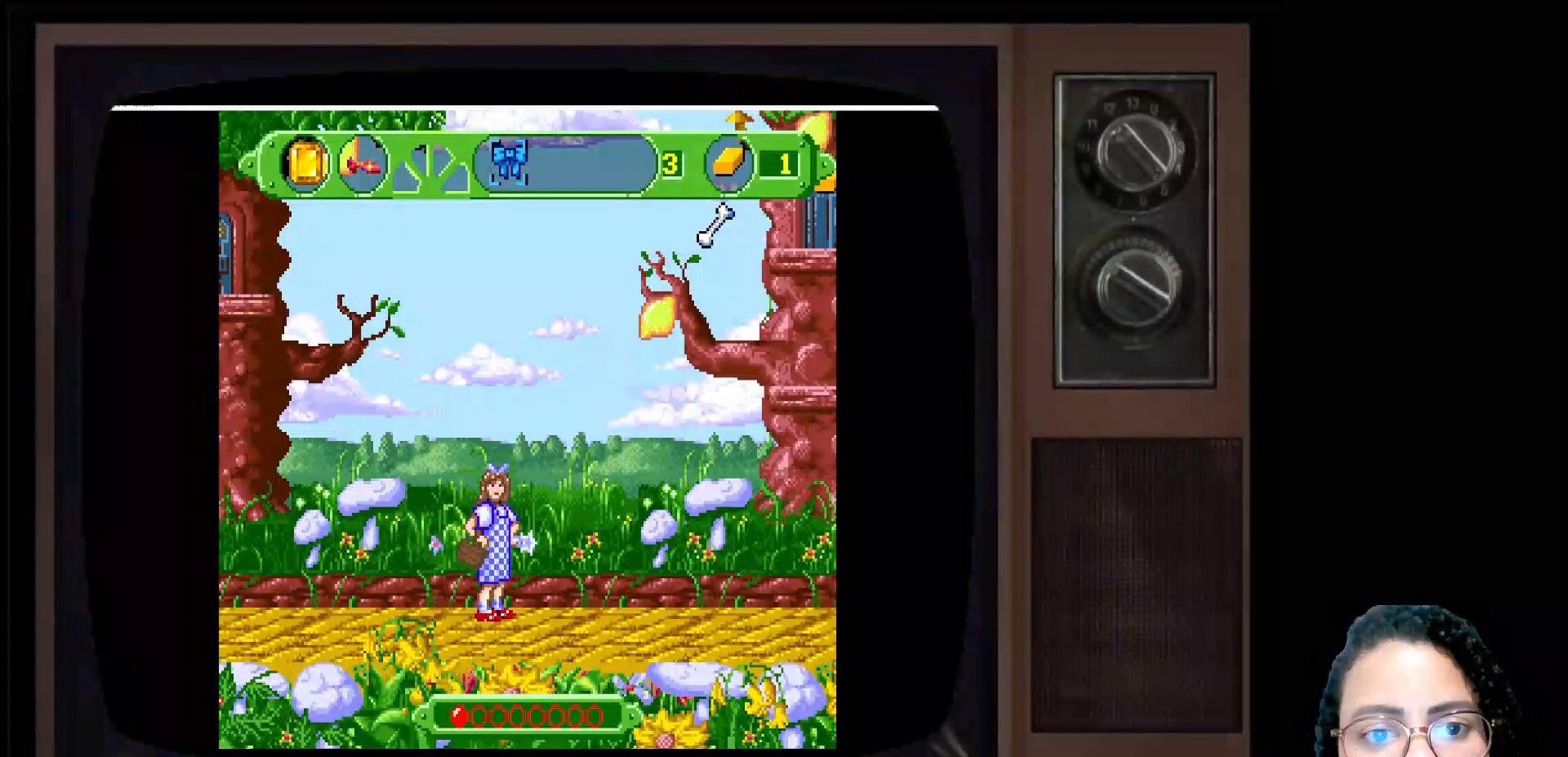
Gameplay with a controller (Xbox layout); each line is a JSON object with the inputs held at the frame after it. "events" lists button and stick changes between this image and that frame as [ms after this image, input, new state], when the widget could be followed in between.
{"buttons": [], "left_stick": "right", "right_stick": "center", "events": [[167, "left_stick", "right"]]}
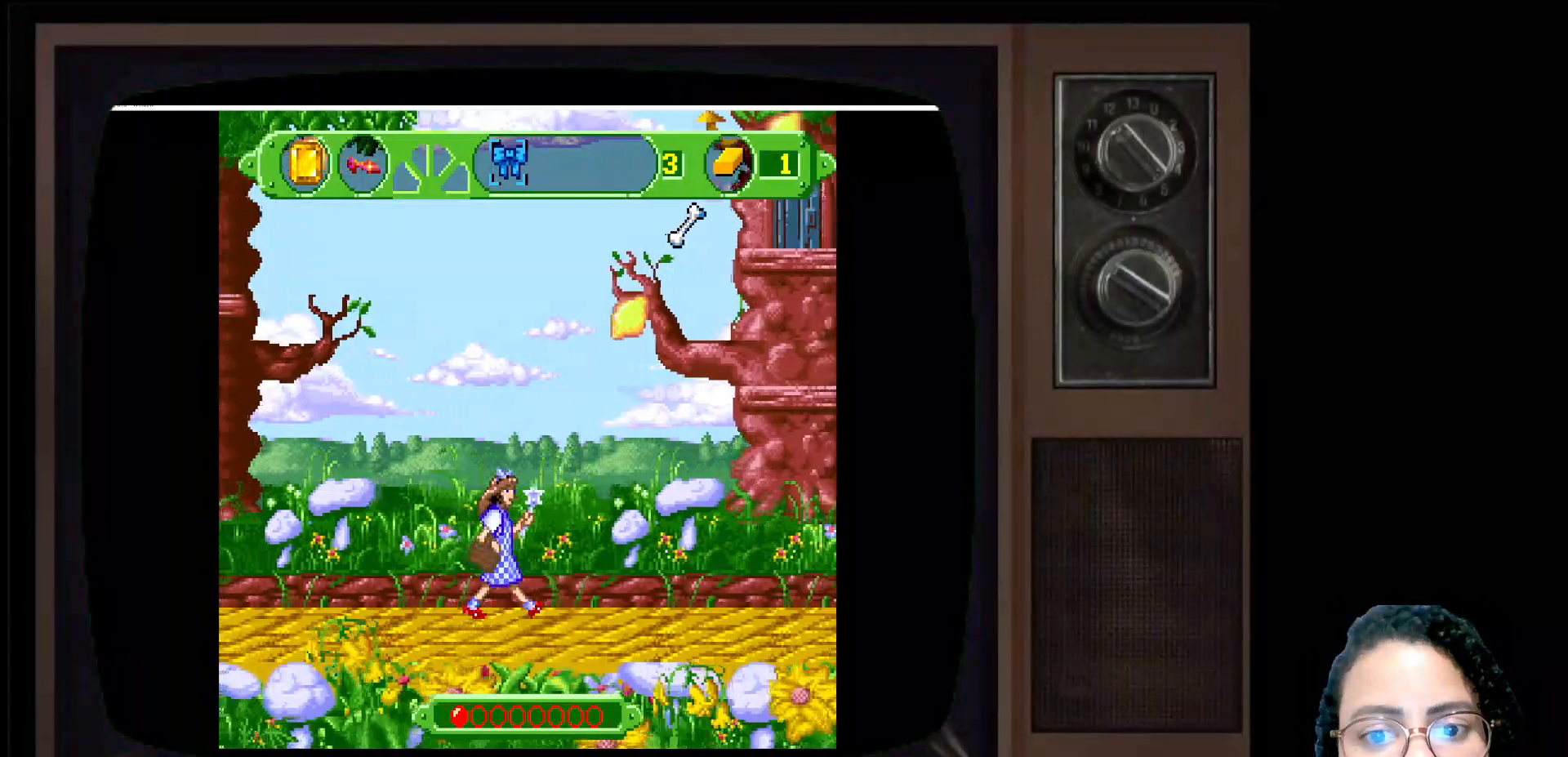
{"buttons": [], "left_stick": "center", "right_stick": "center", "events": [[450, "left_stick", "center"]]}
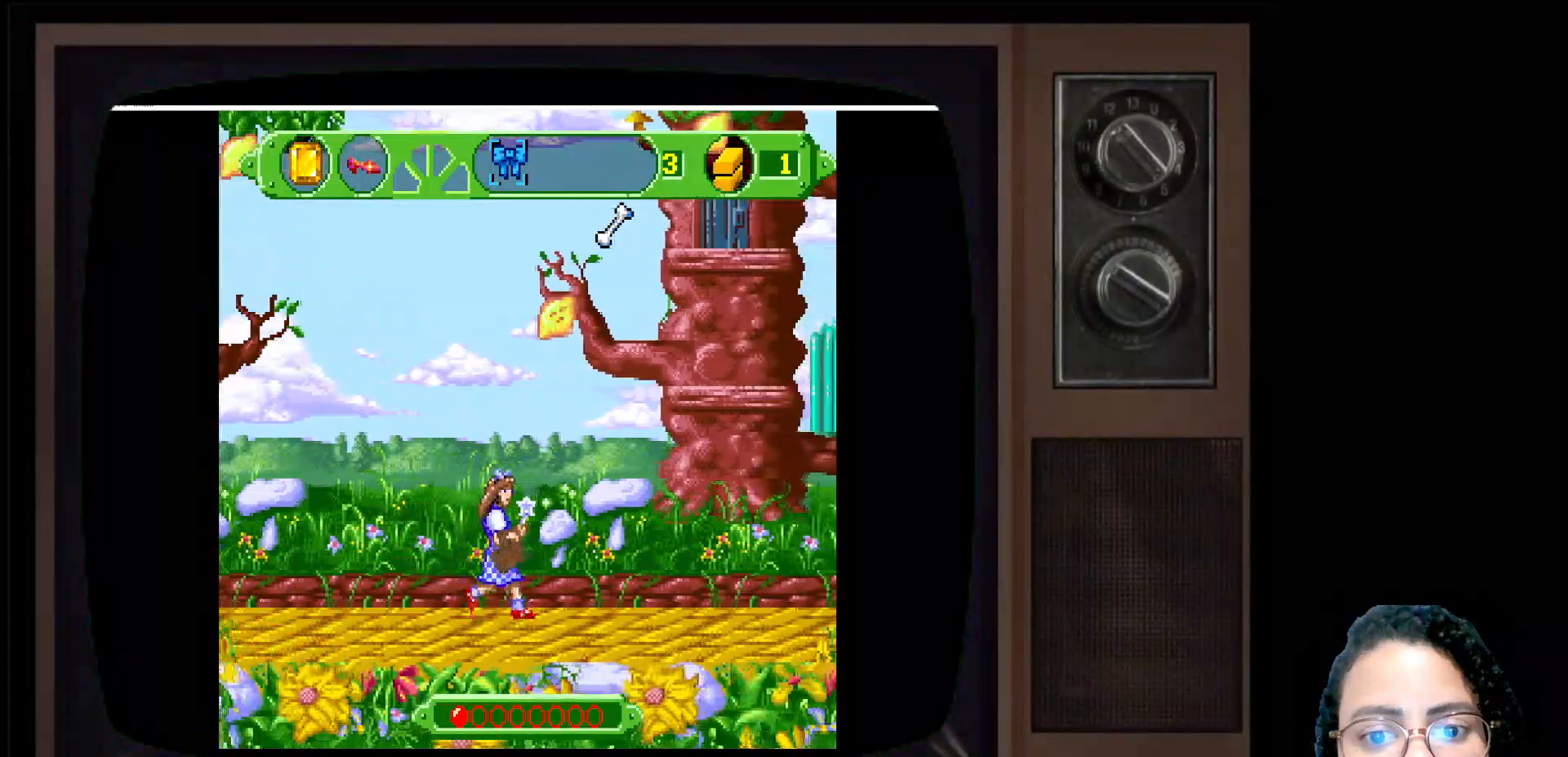
{"buttons": [], "left_stick": "left", "right_stick": "center", "events": [[33, "left_stick", "left"]]}
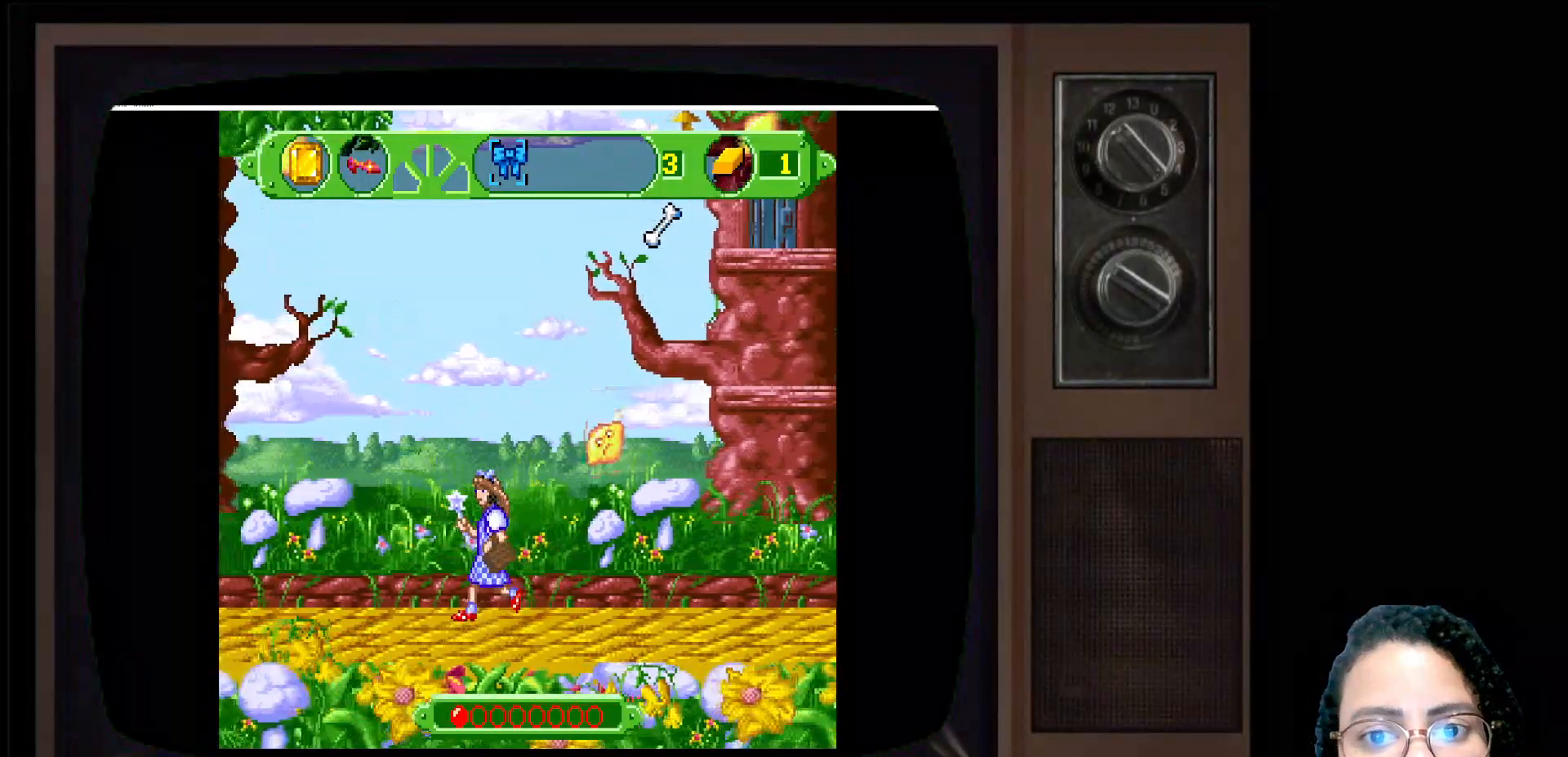
{"buttons": [], "left_stick": "right", "right_stick": "center", "events": [[267, "left_stick", "center"], [467, "left_stick", "right"]]}
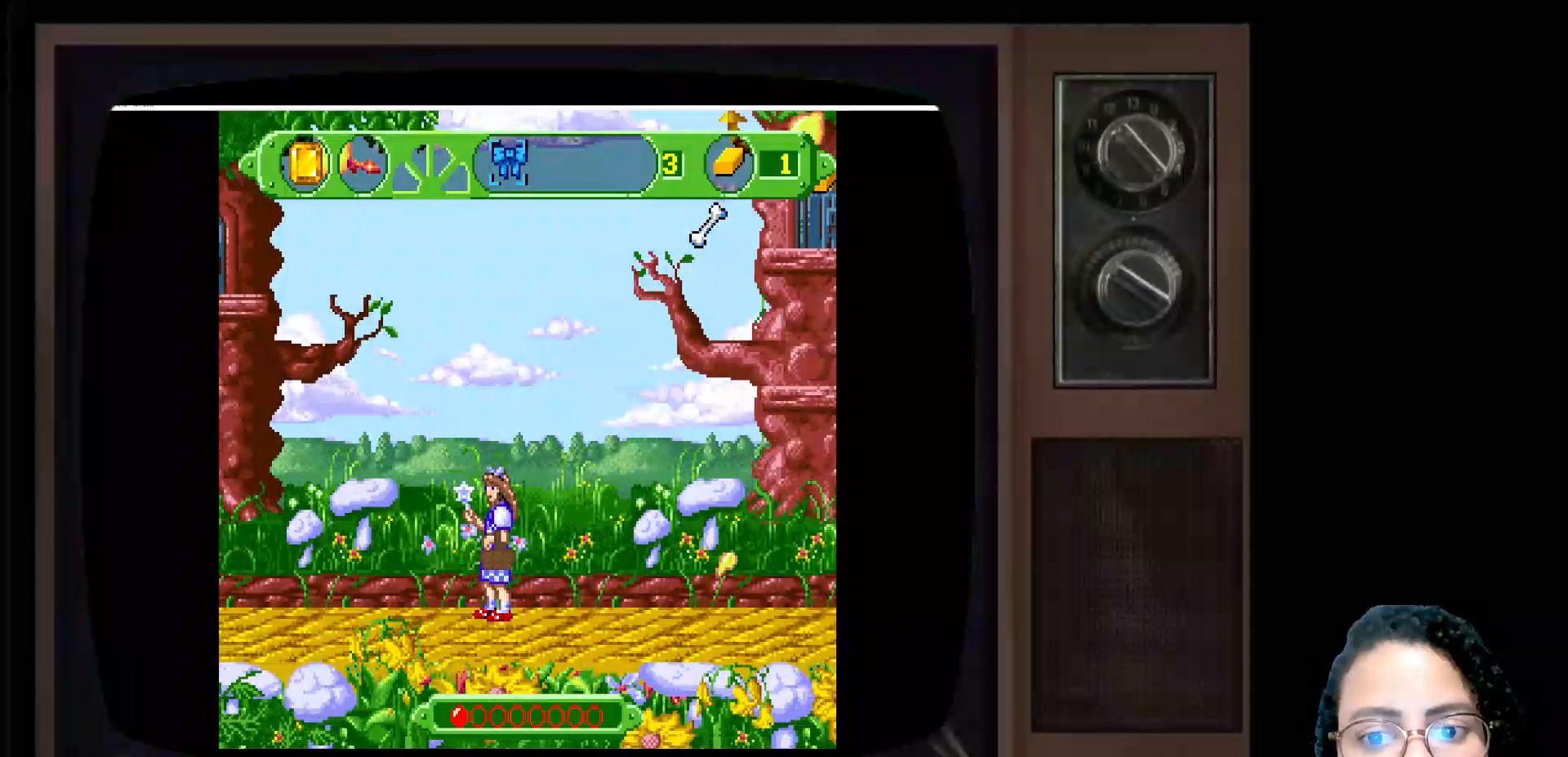
{"buttons": [], "left_stick": "right", "right_stick": "center", "events": []}
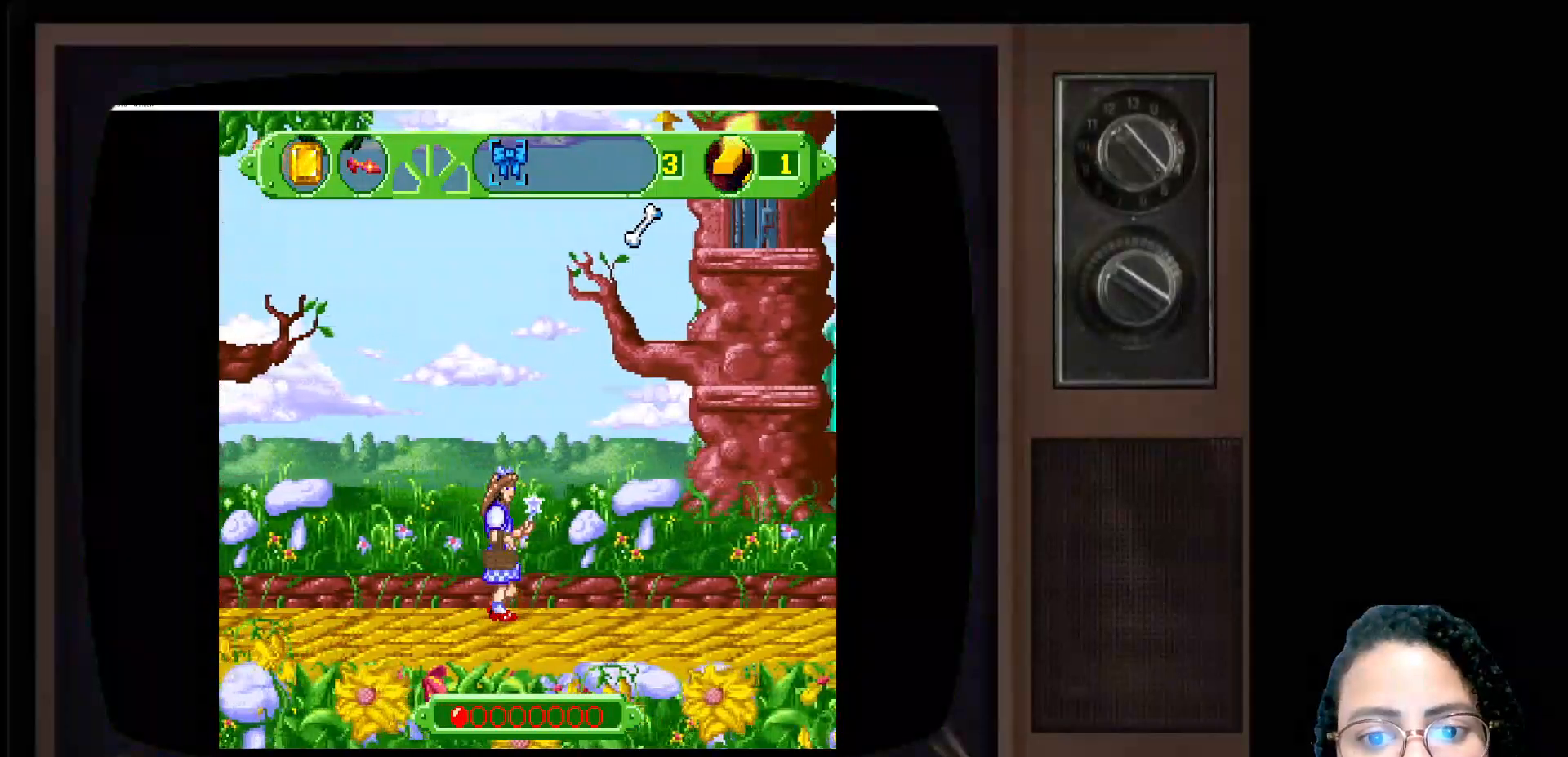
{"buttons": [], "left_stick": "up-right", "right_stick": "center", "events": [[300, "A", "down"], [350, "left_stick", "up-right"], [450, "A", "up"]]}
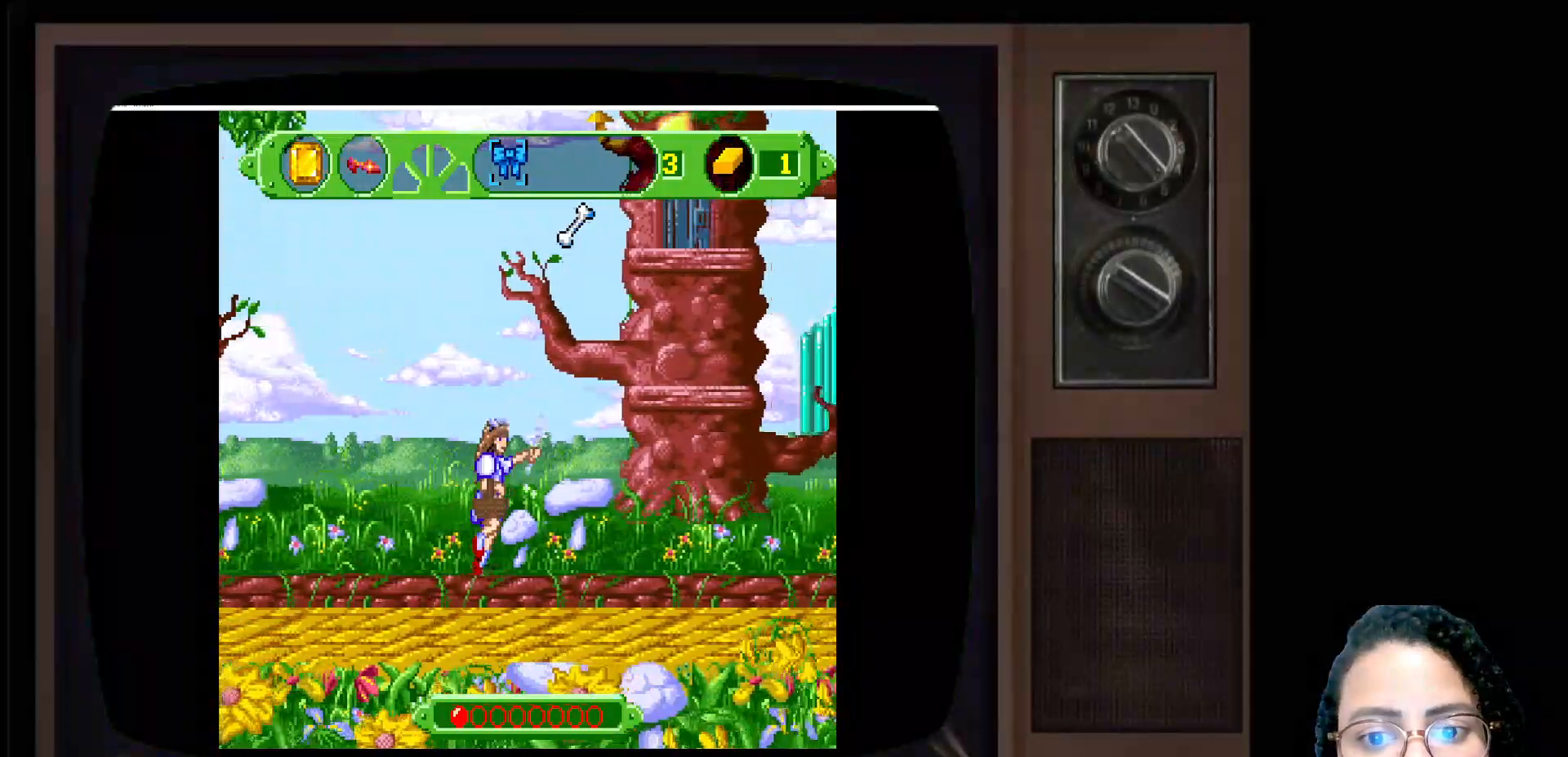
{"buttons": [], "left_stick": "center", "right_stick": "center", "events": [[350, "left_stick", "center"]]}
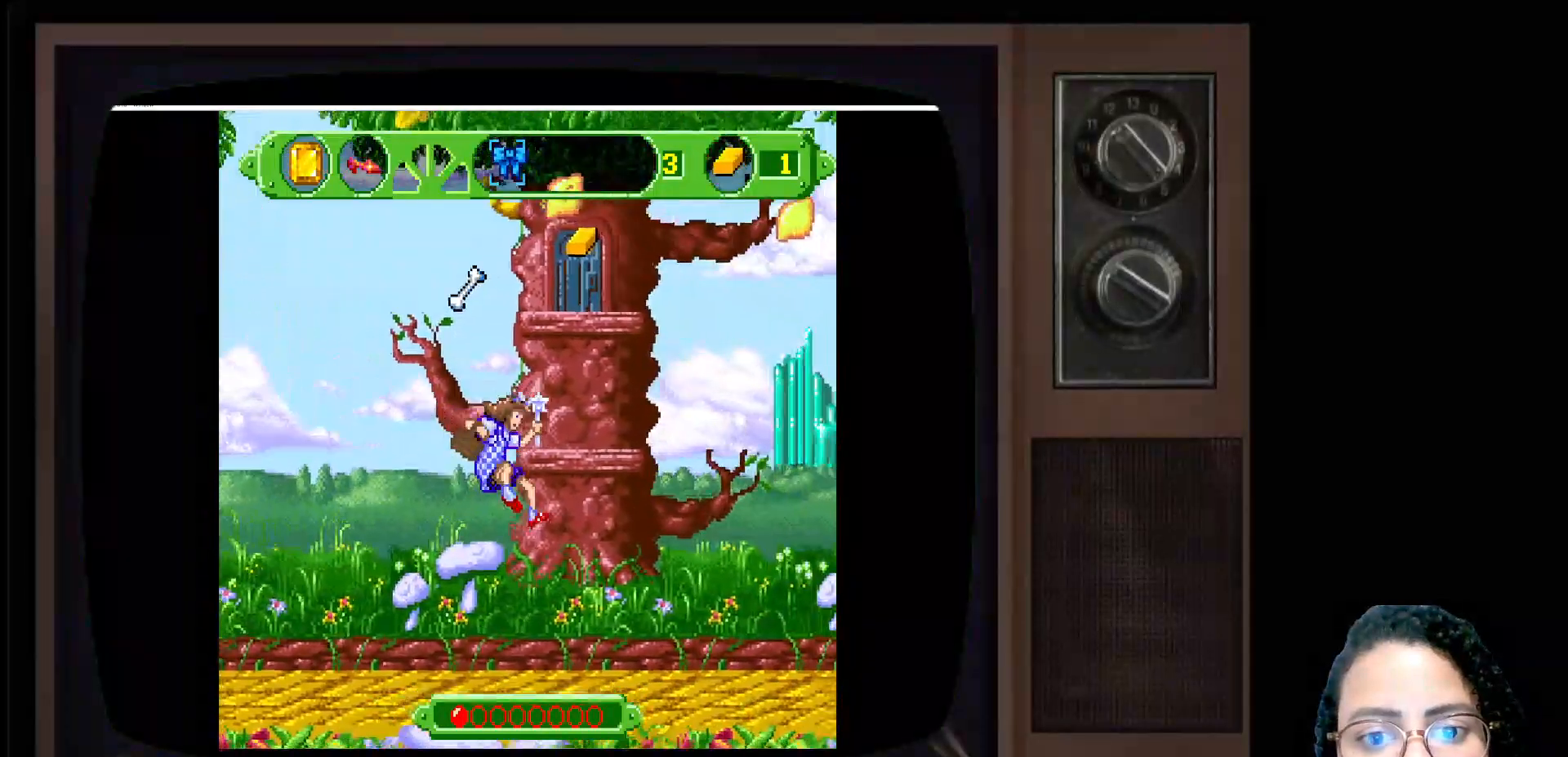
{"buttons": [], "left_stick": "up", "right_stick": "center", "events": [[33, "left_stick", "left"], [267, "A", "down"], [483, "A", "up"], [483, "left_stick", "up"]]}
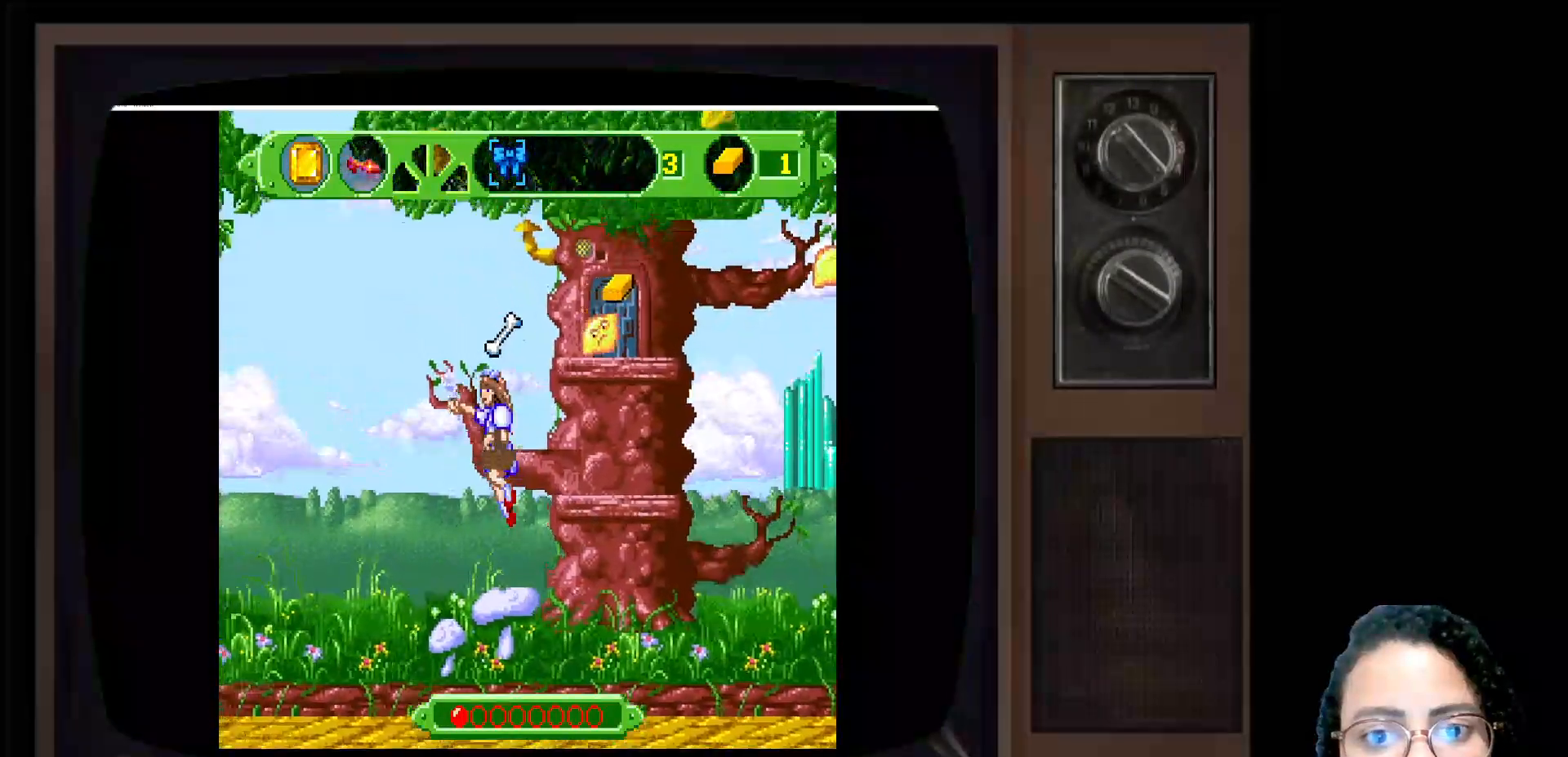
{"buttons": [], "left_stick": "up", "right_stick": "center", "events": []}
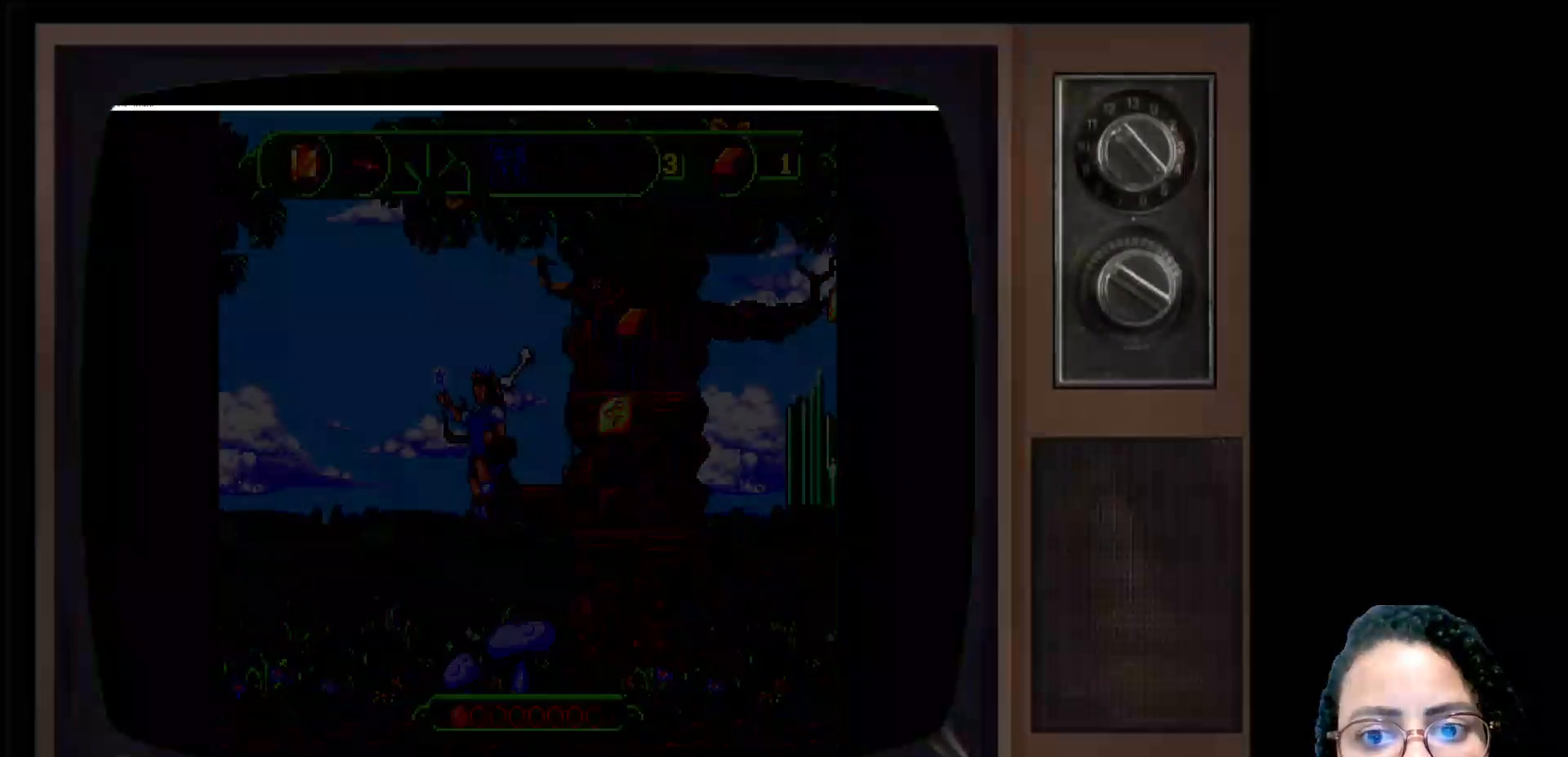
{"buttons": [], "left_stick": "center", "right_stick": "center", "events": [[183, "left_stick", "center"]]}